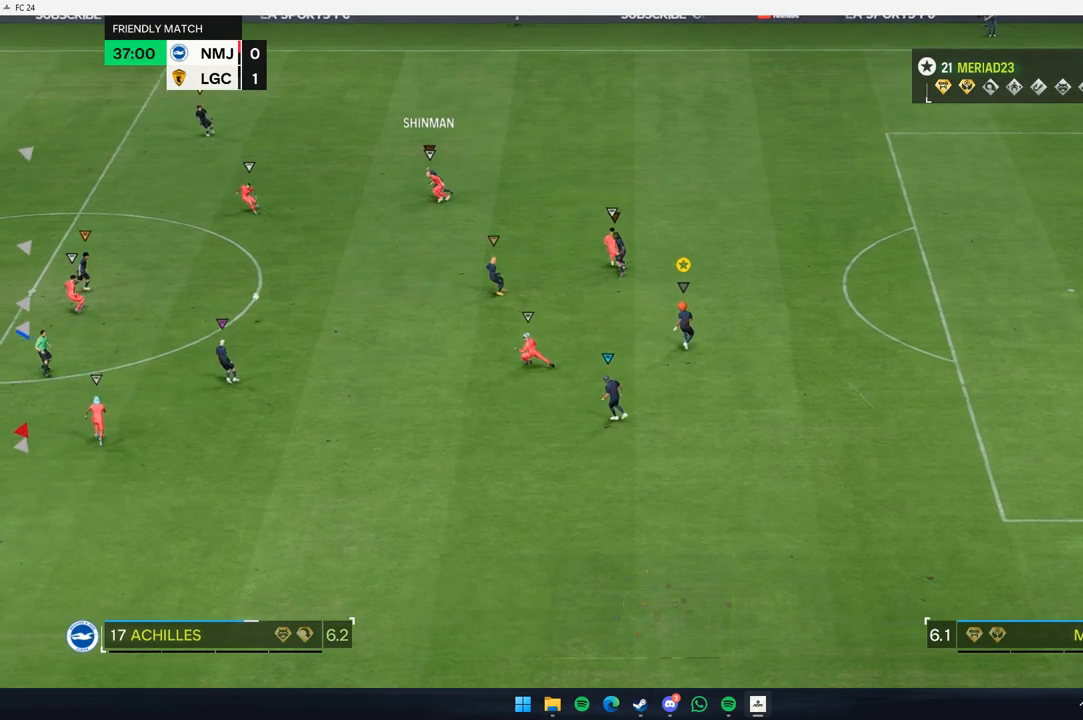
Gameplay with a controller (Xbox layout); each line is a JSON object with the inputs held at the frame after it (dt_ms = milliseconds from this image to that frame). "events" lists button and stick changes between this image and that frame as [ms after this image, input, new state], when the widget could be followed in between. Not read: L3 R3 right_stick.
{"dt_ms": 500, "buttons": [], "left_stick": "left", "events": [[17, "left_stick", "down-left"], [183, "left_stick", "left"]]}
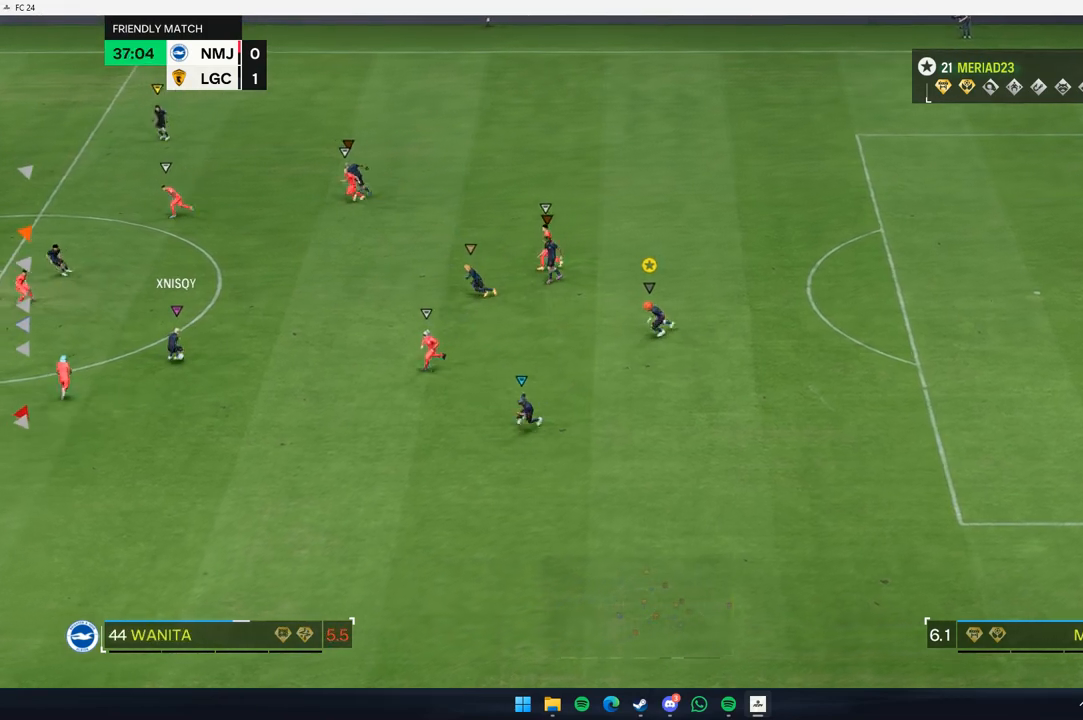
{"dt_ms": 500, "buttons": [], "left_stick": "down-left", "events": [[500, "left_stick", "down-left"]]}
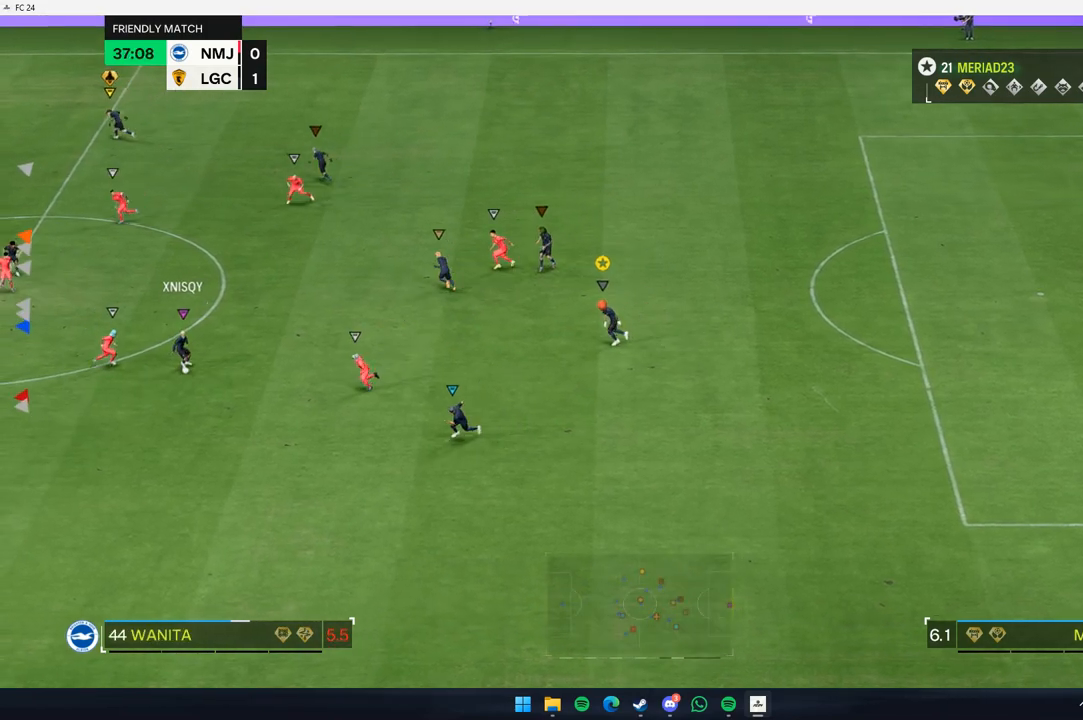
{"dt_ms": 500, "buttons": [], "left_stick": "down-left", "events": [[150, "left_stick", "down"], [400, "left_stick", "down-left"]]}
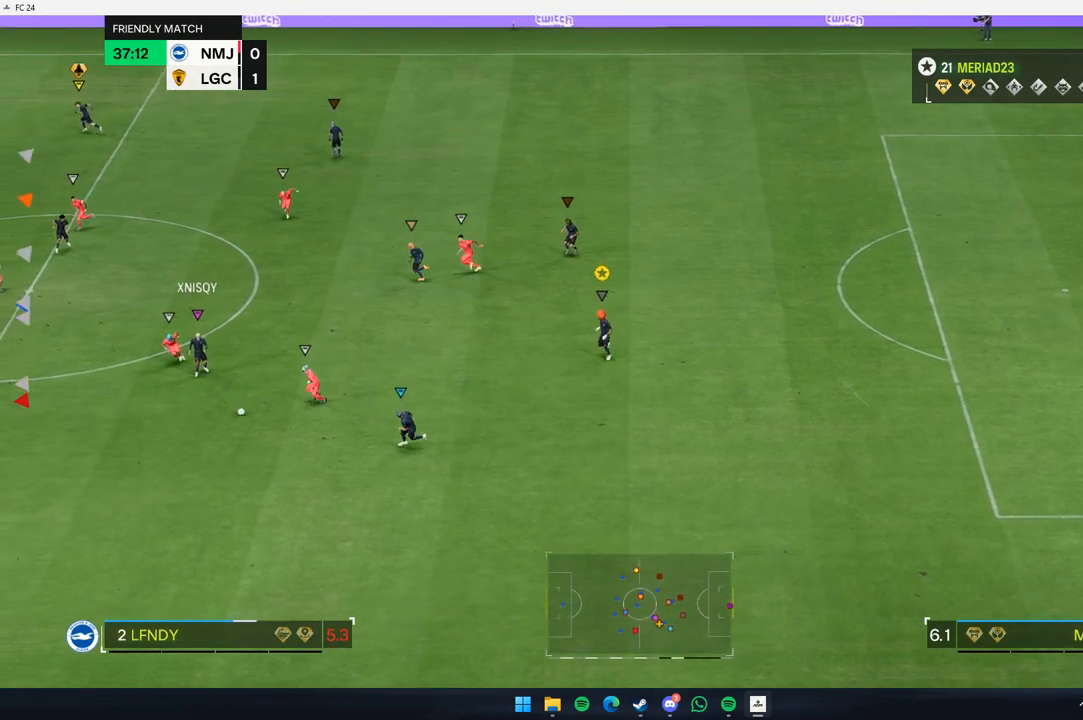
{"dt_ms": 500, "buttons": [], "left_stick": "down", "events": [[500, "left_stick", "down"]]}
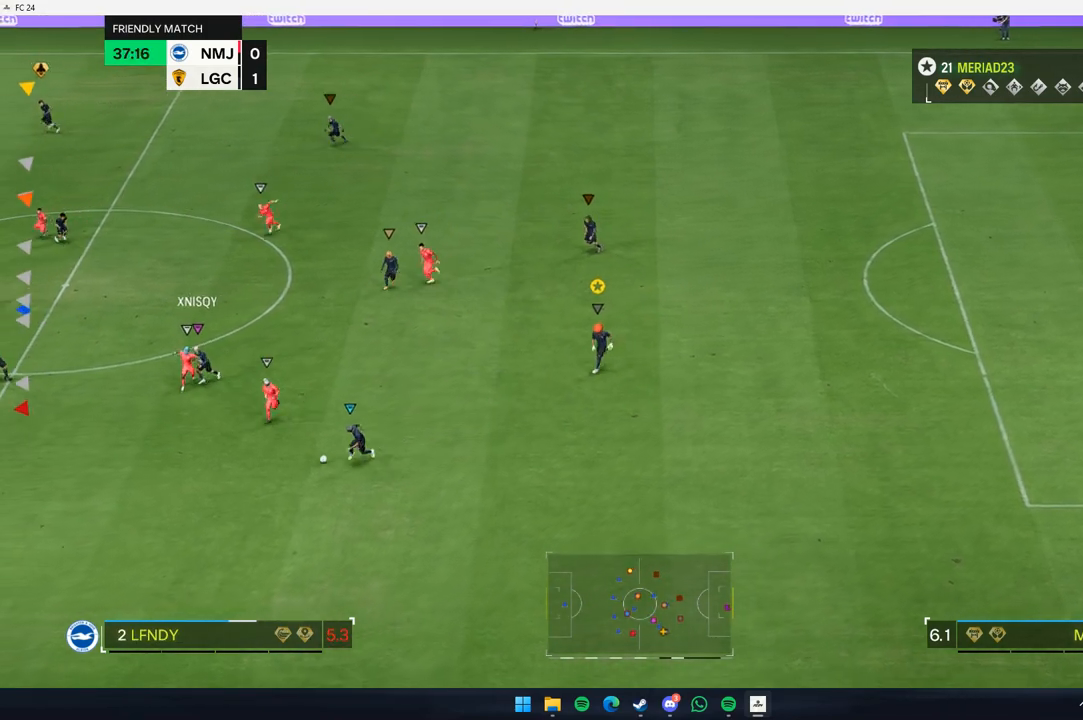
{"dt_ms": 500, "buttons": [], "left_stick": "down", "events": []}
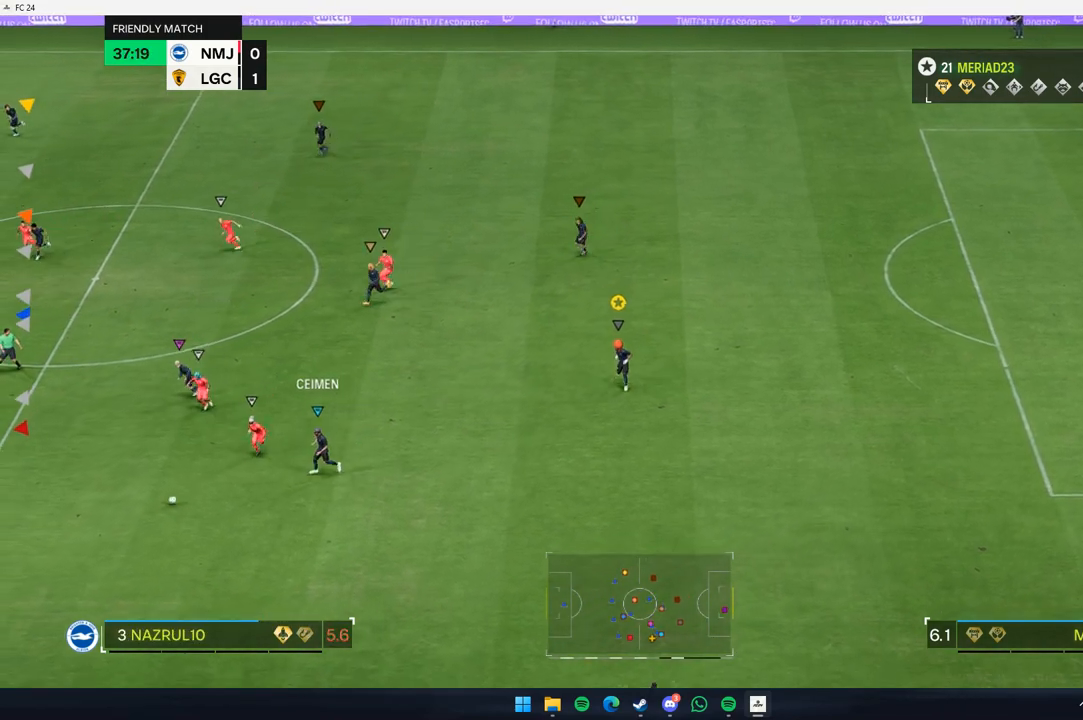
{"dt_ms": 500, "buttons": [], "left_stick": "down-left", "events": [[333, "left_stick", "down-left"]]}
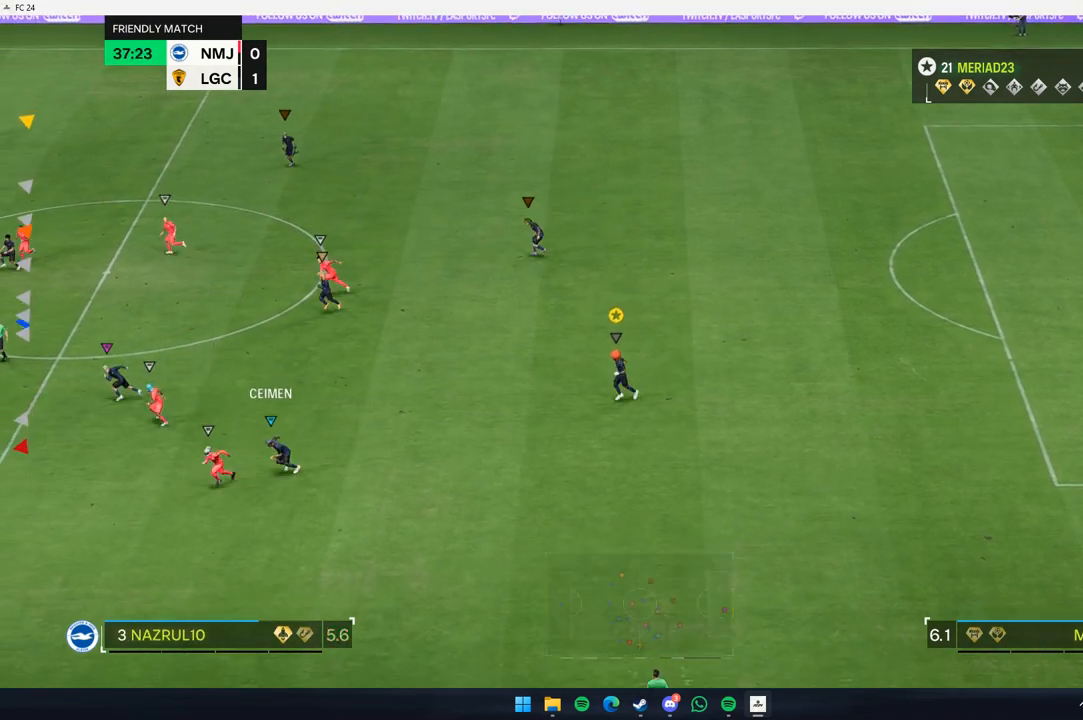
{"dt_ms": 500, "buttons": [], "left_stick": "down-left", "events": []}
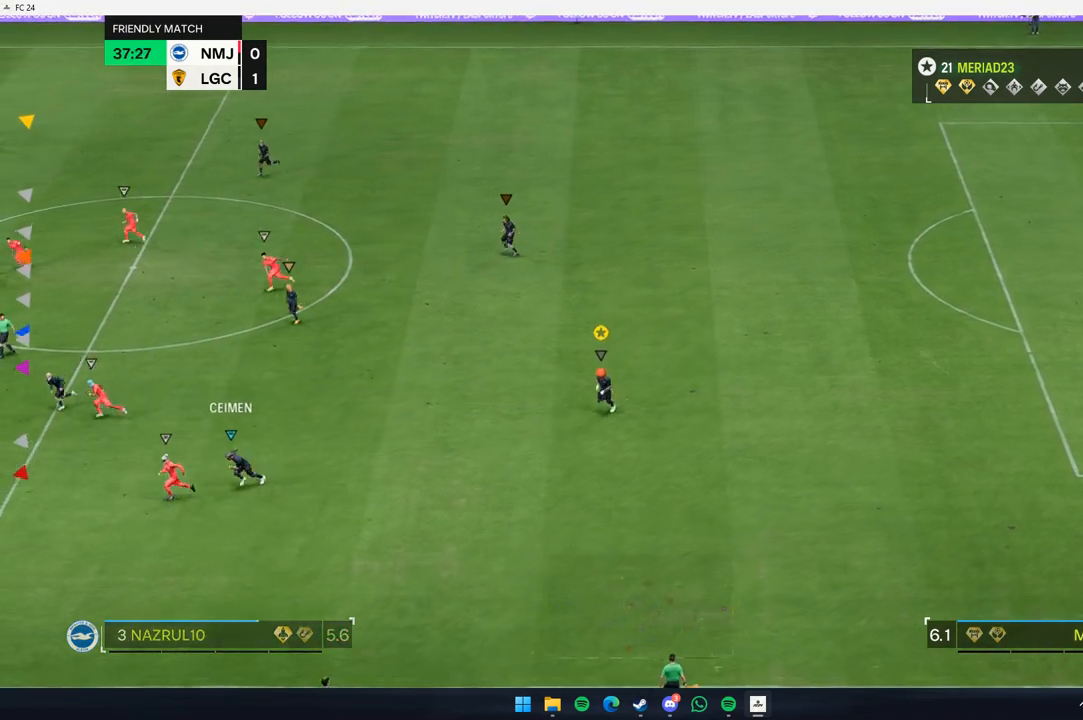
{"dt_ms": 500, "buttons": [], "left_stick": "down", "events": [[317, "left_stick", "down"]]}
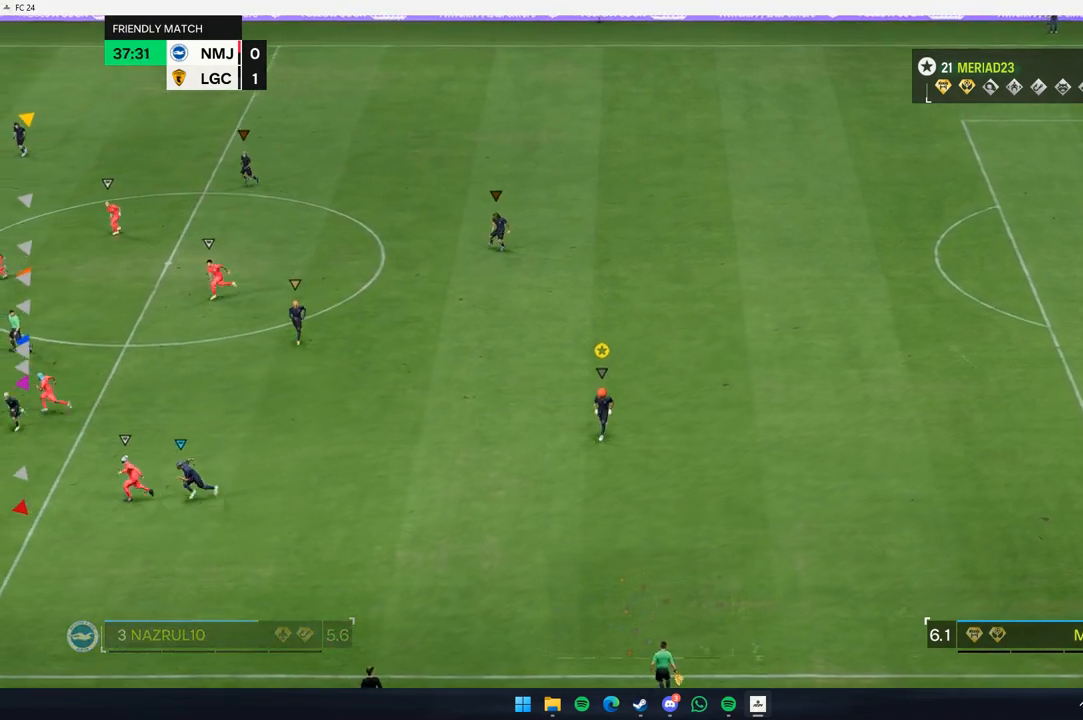
{"dt_ms": 500, "buttons": ["L2"], "left_stick": "up-left", "events": [[267, "L2", "down"], [317, "left_stick", "center"], [417, "left_stick", "up-left"]]}
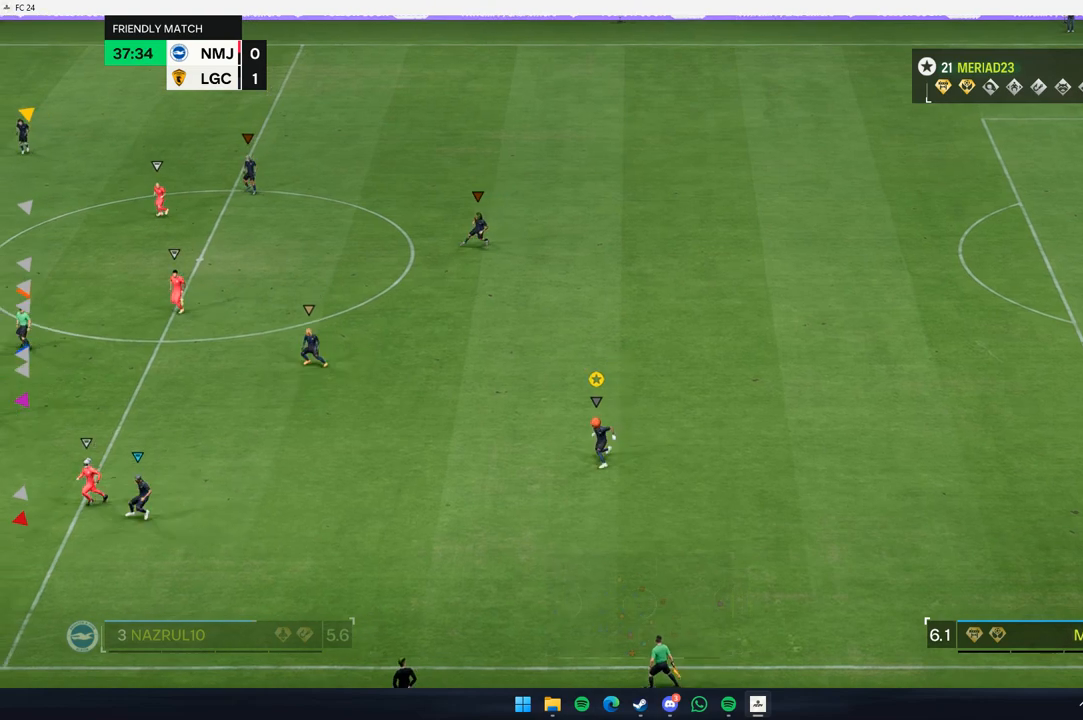
{"dt_ms": 500, "buttons": ["L2"], "left_stick": "center", "events": [[17, "left_stick", "left"], [317, "left_stick", "center"]]}
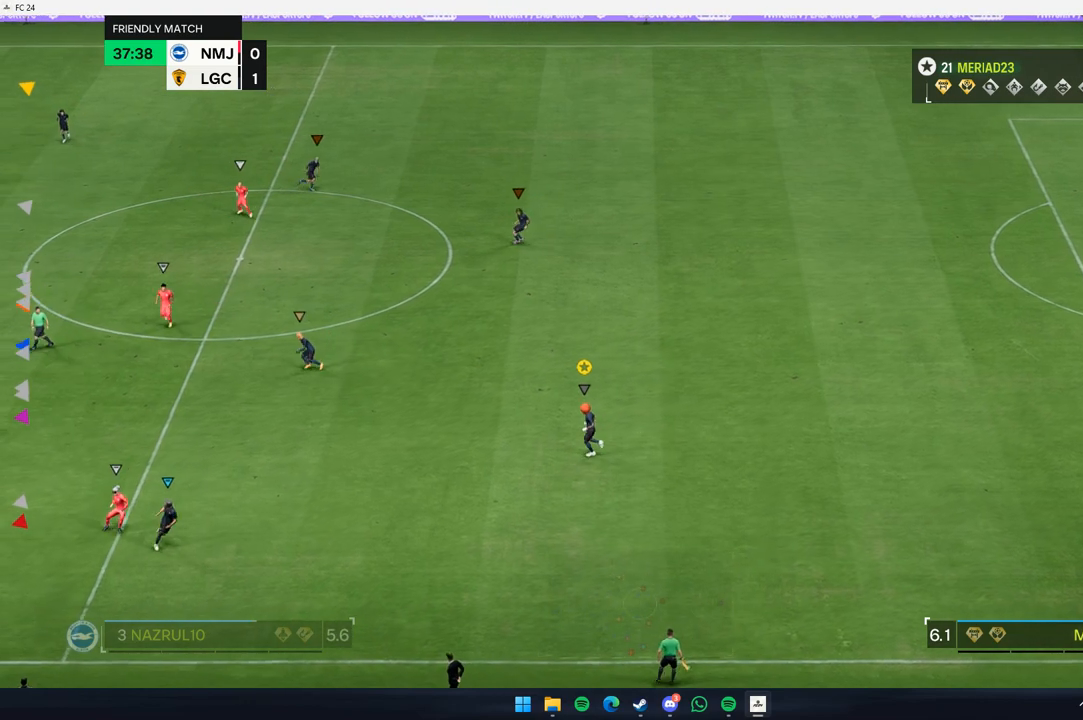
{"dt_ms": 500, "buttons": [], "left_stick": "up-left", "events": [[17, "left_stick", "left"], [50, "L2", "up"], [267, "left_stick", "up-left"]]}
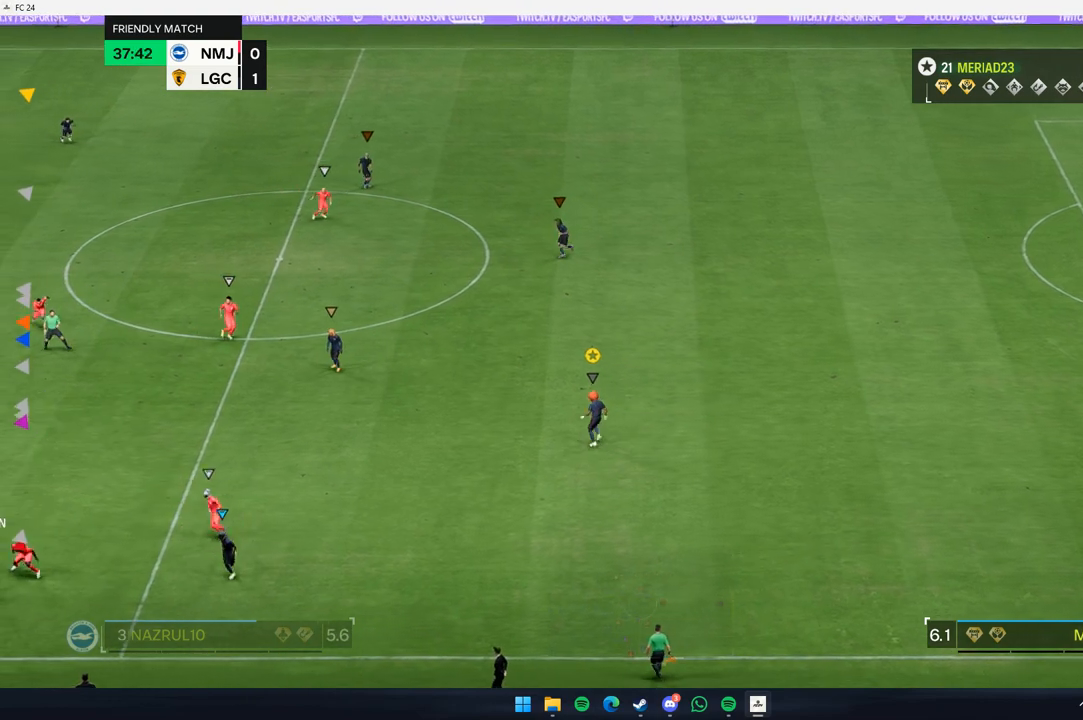
{"dt_ms": 500, "buttons": [], "left_stick": "left"}
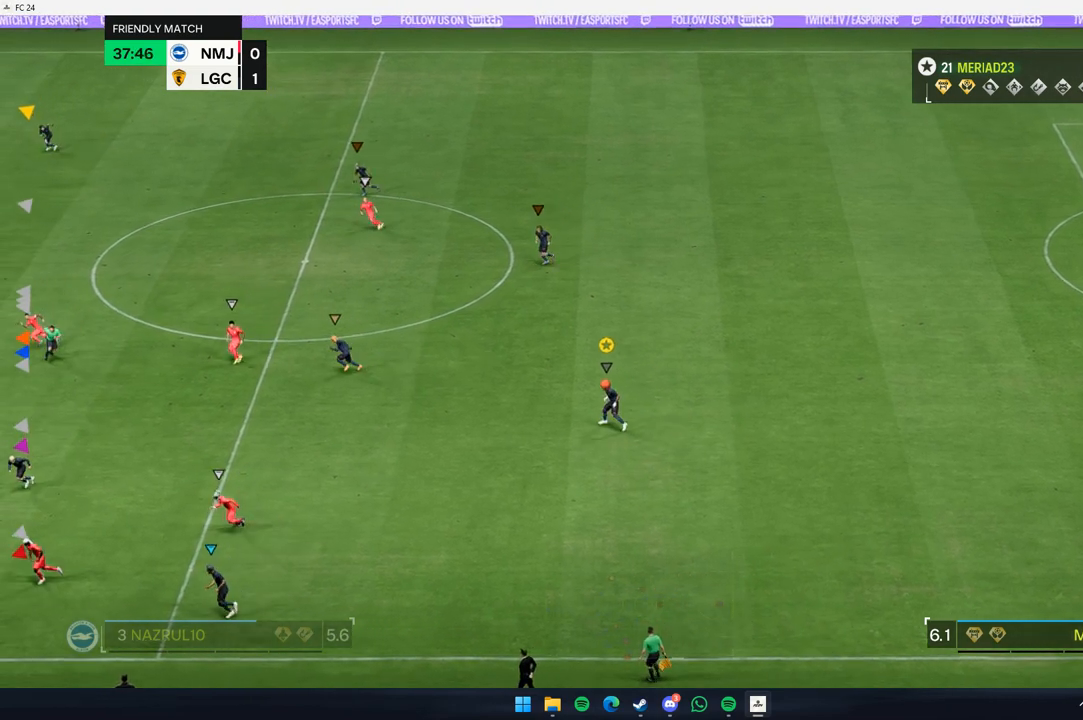
{"dt_ms": 500, "buttons": [], "left_stick": "left", "events": []}
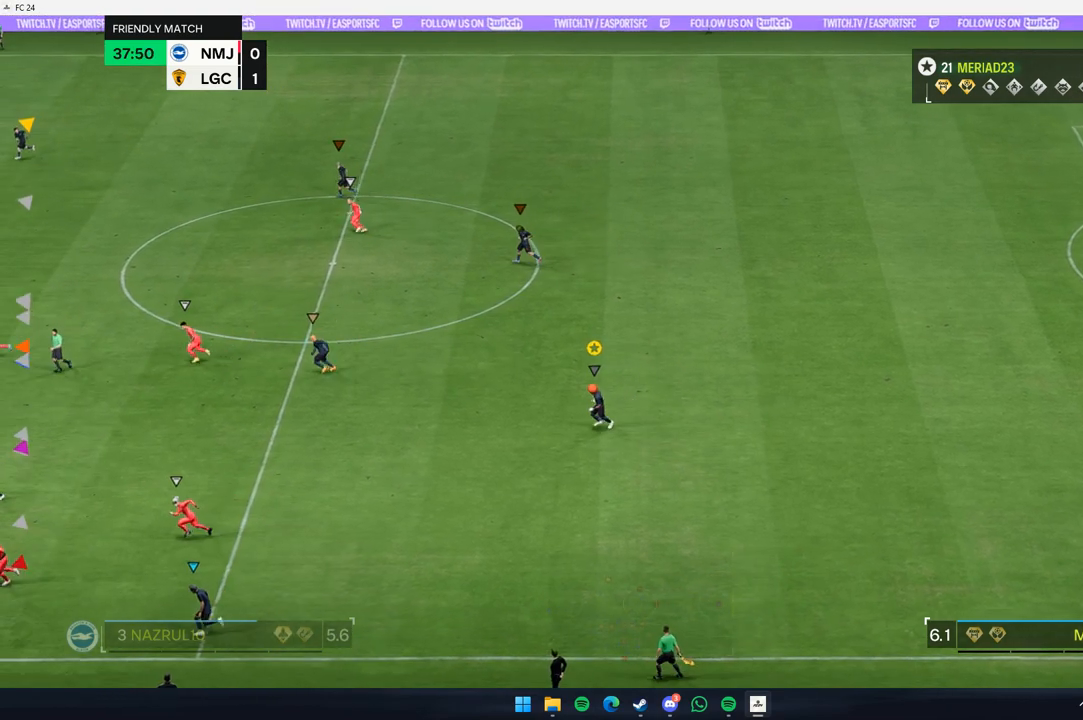
{"dt_ms": 500, "buttons": [], "left_stick": "left", "events": []}
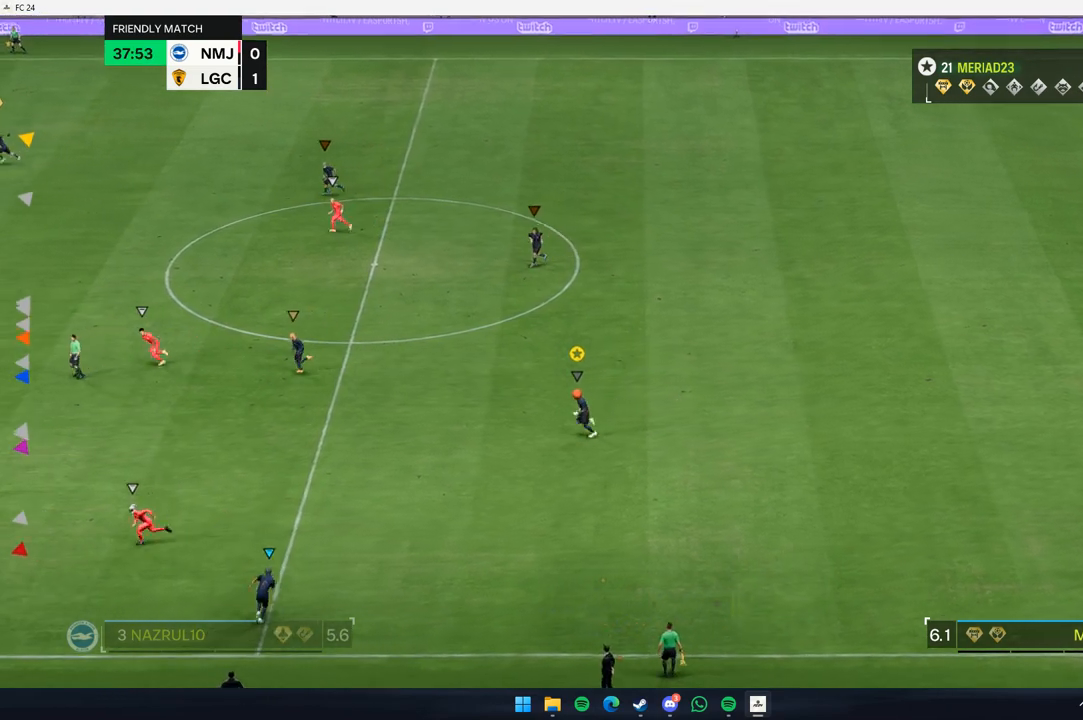
{"dt_ms": 500, "buttons": [], "left_stick": "center", "events": [[433, "left_stick", "center"]]}
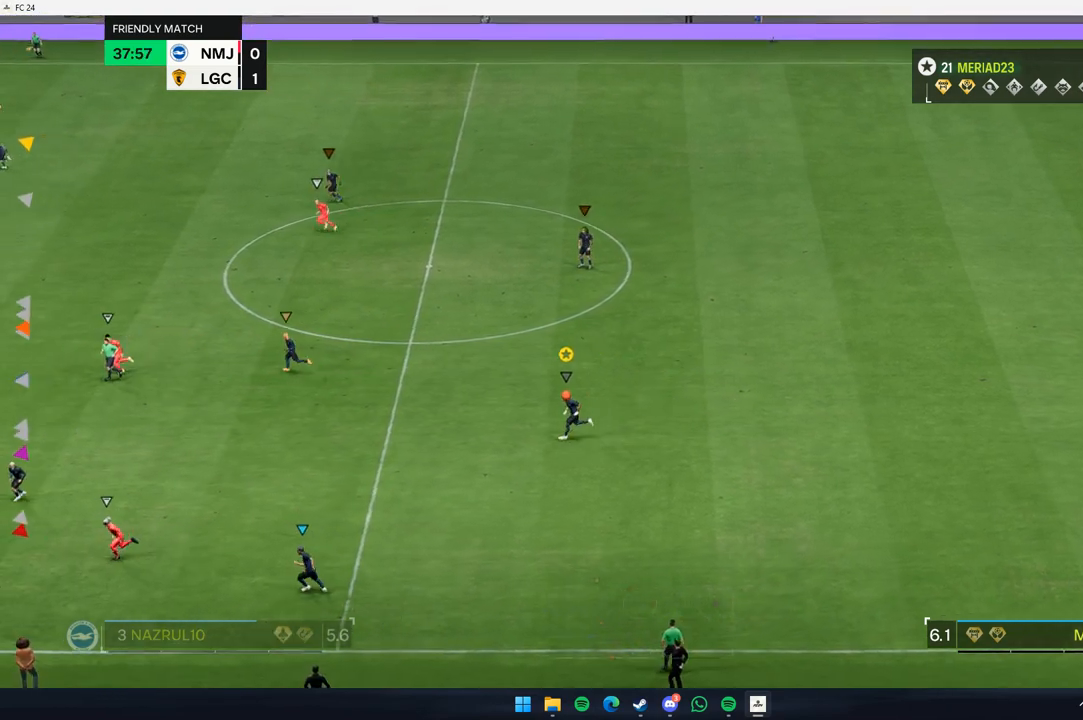
{"dt_ms": 500, "buttons": ["L2"], "left_stick": "center", "events": [[117, "L2", "down"], [233, "left_stick", "up-right"], [283, "L2", "up"], [350, "L2", "down"], [383, "left_stick", "center"]]}
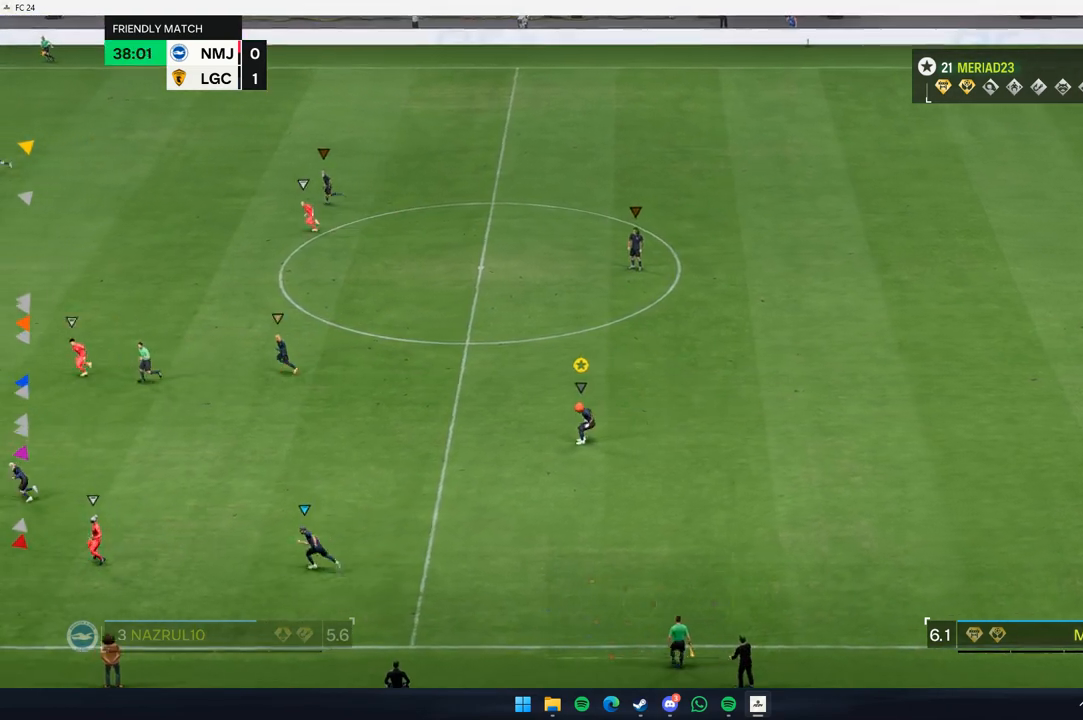
{"dt_ms": 500, "buttons": [], "left_stick": "center", "events": [[50, "L2", "up"]]}
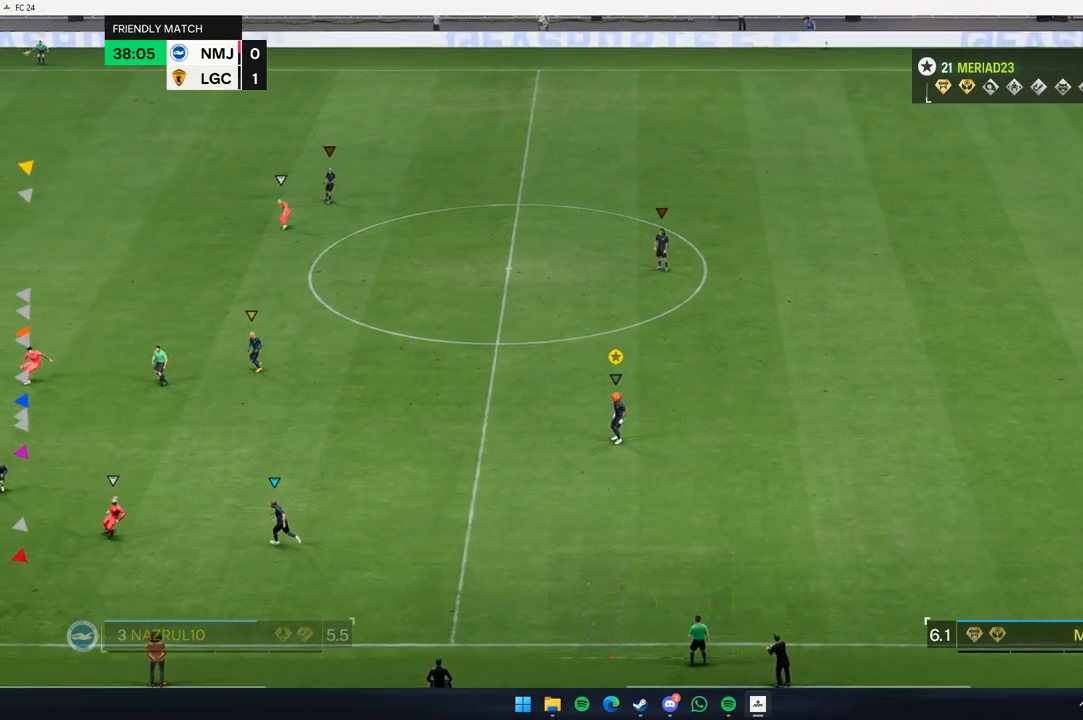
{"dt_ms": 500, "buttons": [], "left_stick": "center", "events": []}
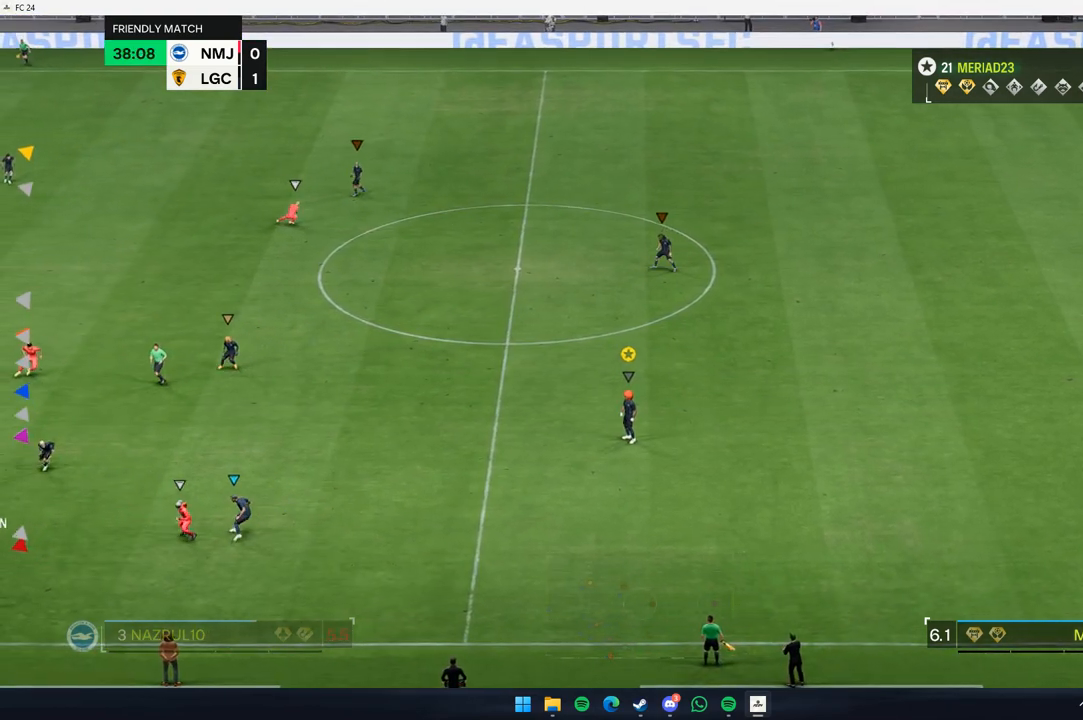
{"dt_ms": 500, "buttons": [], "left_stick": "center", "events": []}
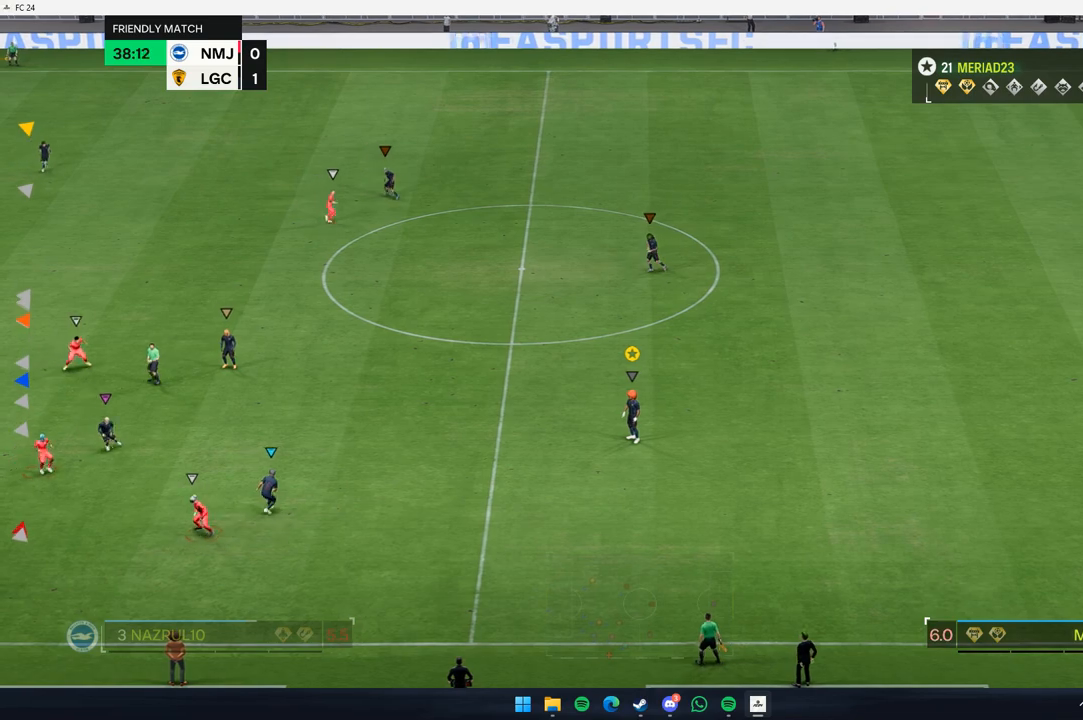
{"dt_ms": 500, "buttons": [], "left_stick": "down", "events": [[383, "left_stick", "down"]]}
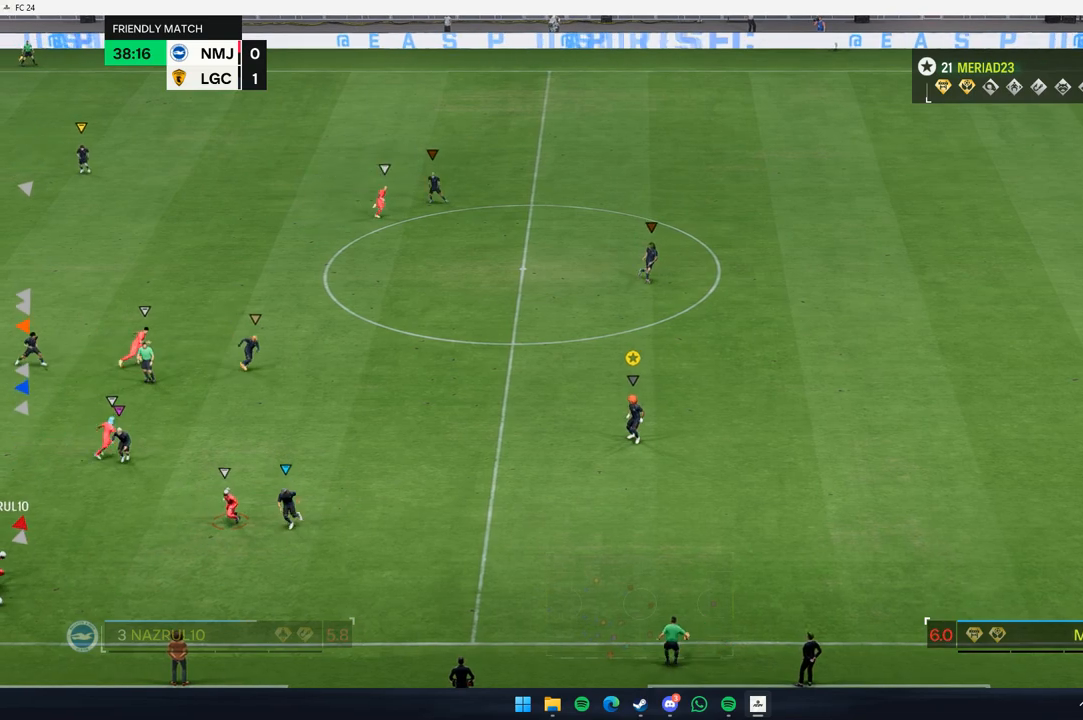
{"dt_ms": 500, "buttons": ["L2"], "left_stick": "down-left"}
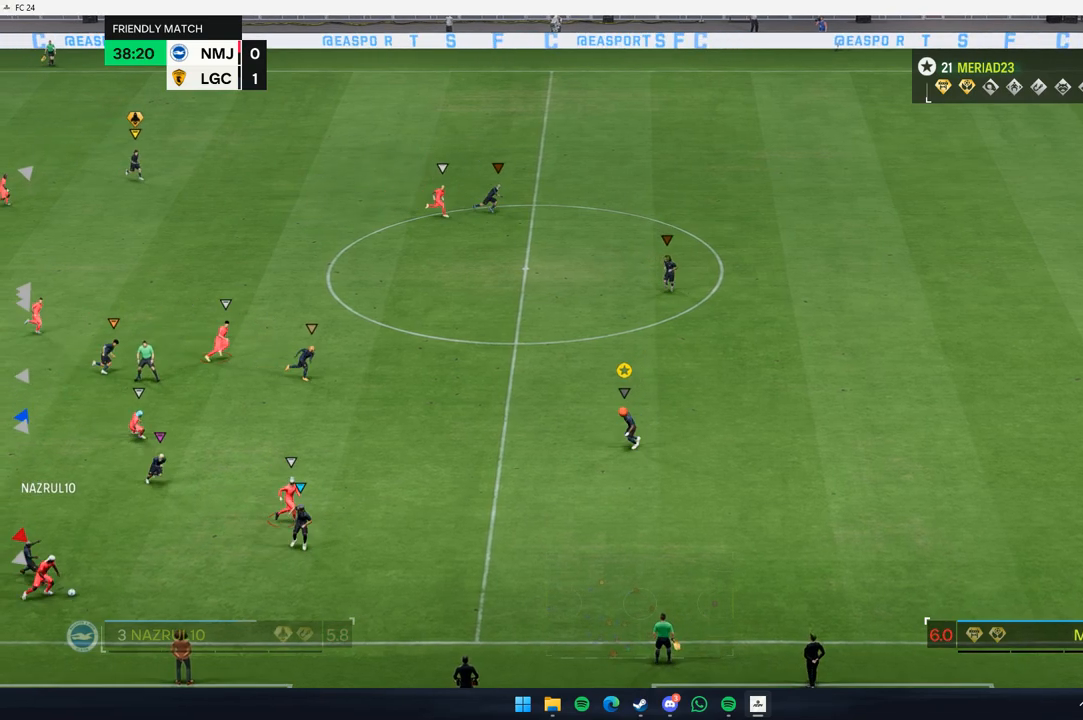
{"dt_ms": 1000, "buttons": ["L2"], "left_stick": "up-right"}
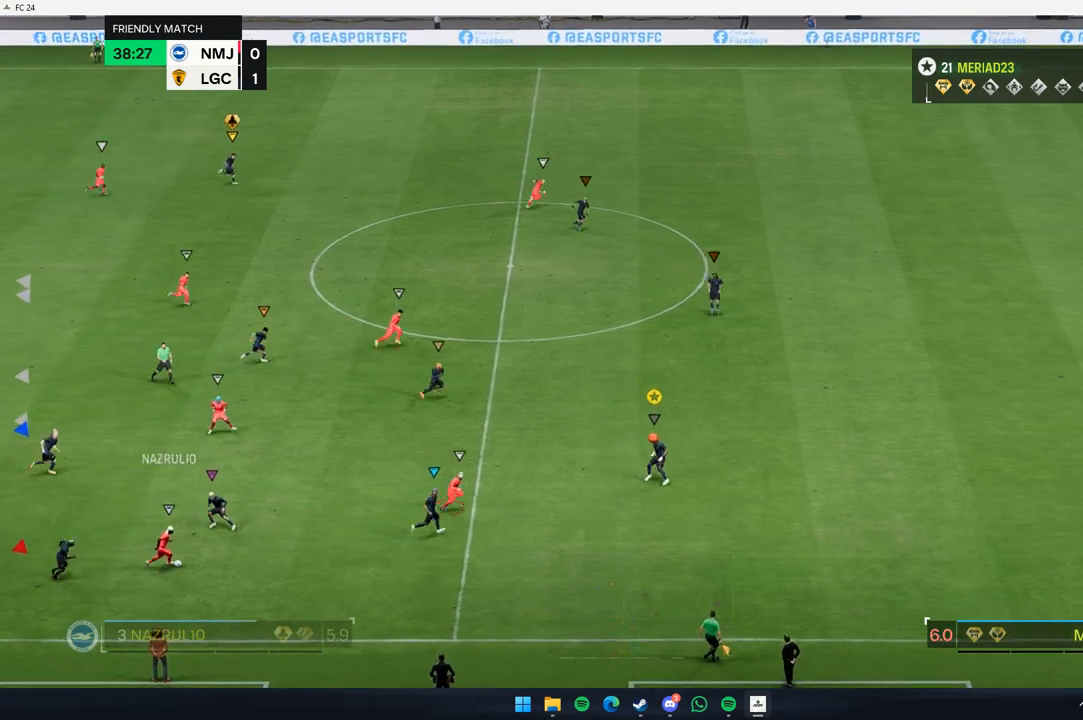
{"dt_ms": 500, "buttons": [], "left_stick": "up-right"}
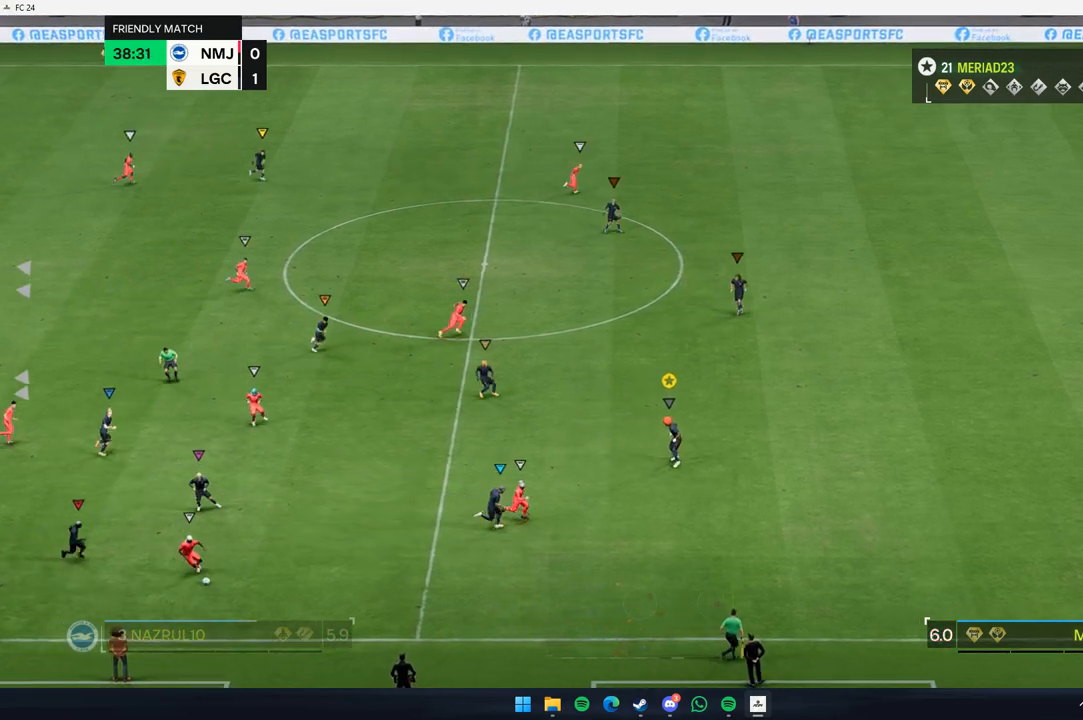
{"dt_ms": 500, "buttons": [], "left_stick": "right", "events": [[50, "left_stick", "right"]]}
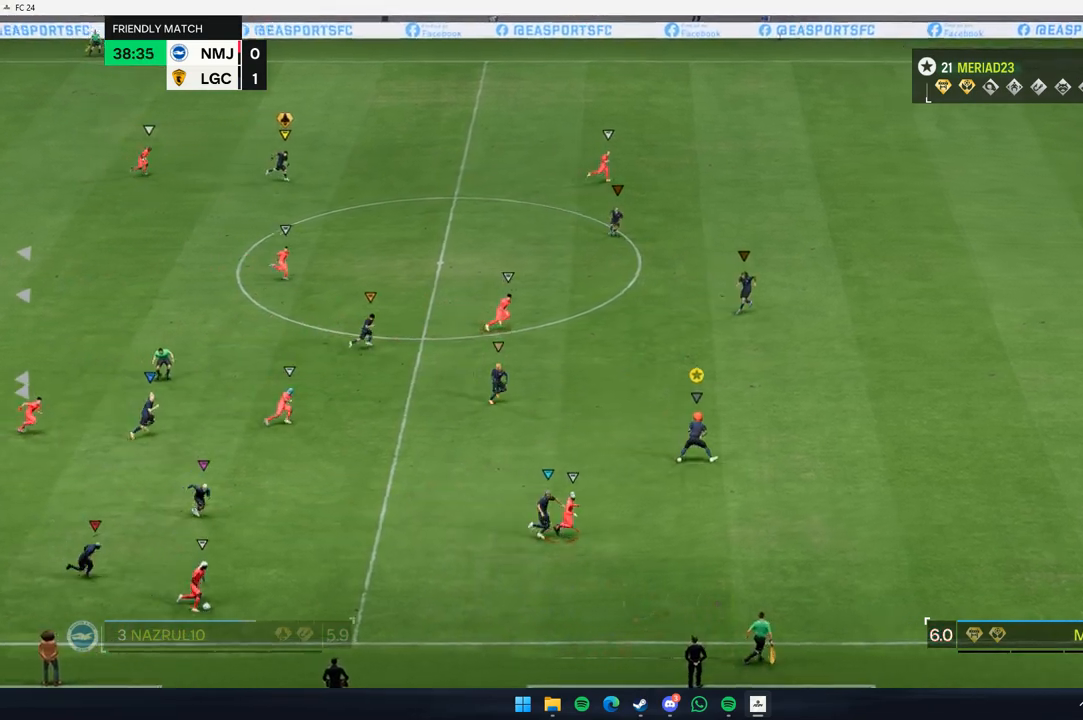
{"dt_ms": 500, "buttons": [], "left_stick": "right", "events": []}
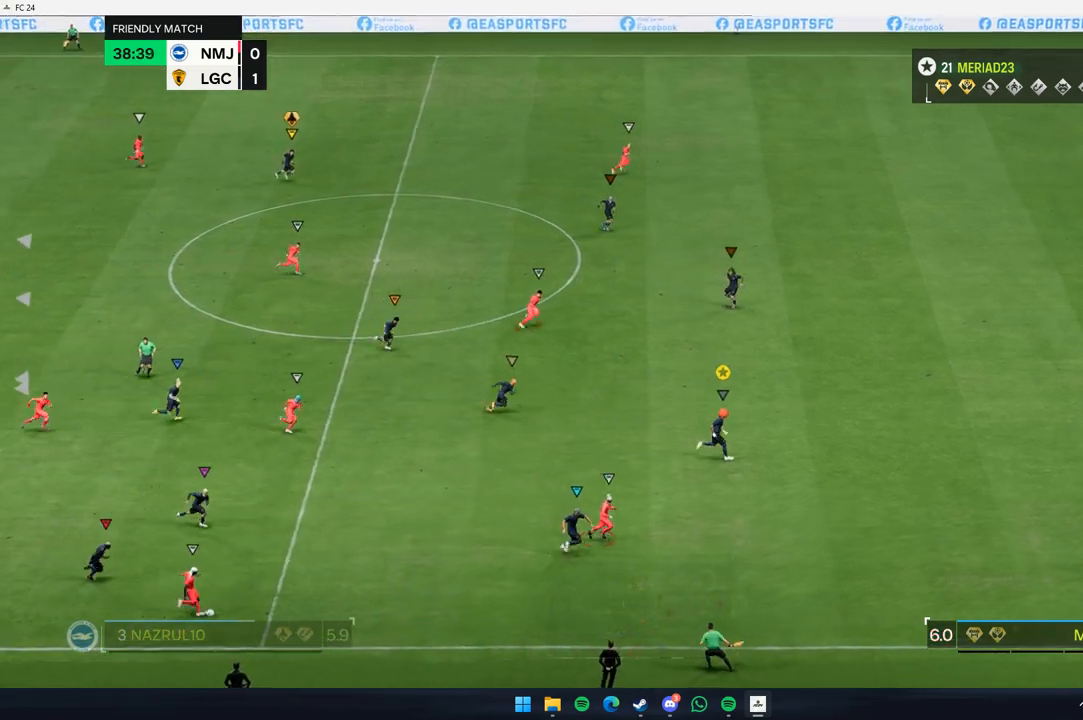
{"dt_ms": 500, "buttons": [], "left_stick": "up-right", "events": [[267, "left_stick", "up-right"]]}
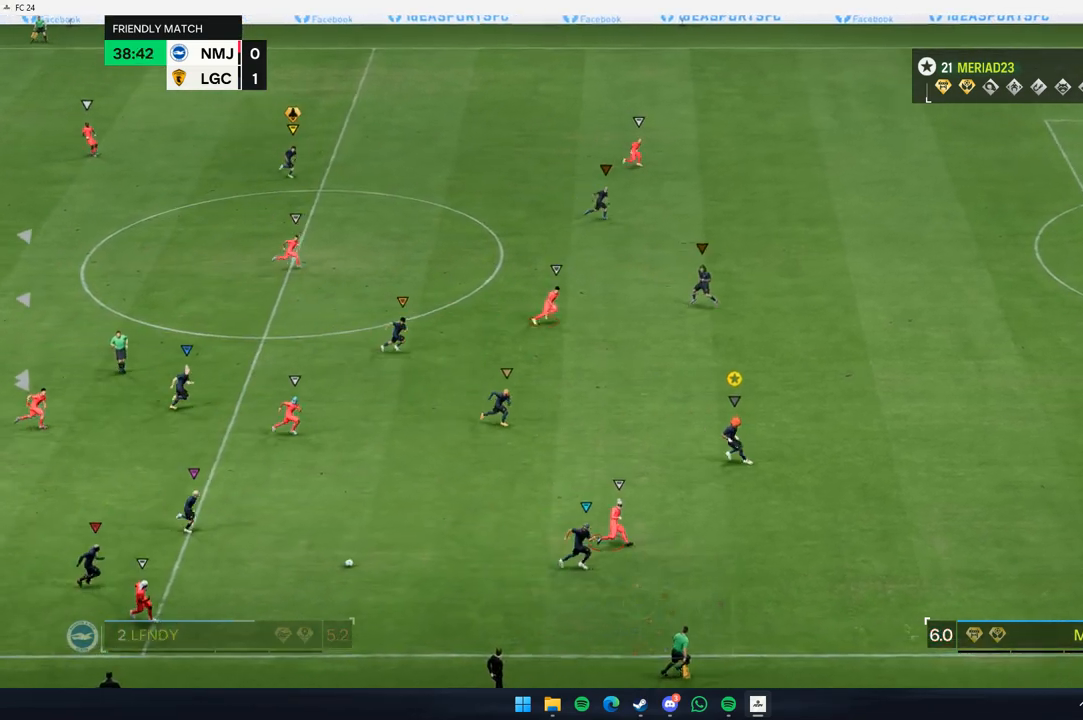
{"dt_ms": 500, "buttons": ["L2"], "left_stick": "up", "events": [[300, "L2", "down"], [350, "left_stick", "up"]]}
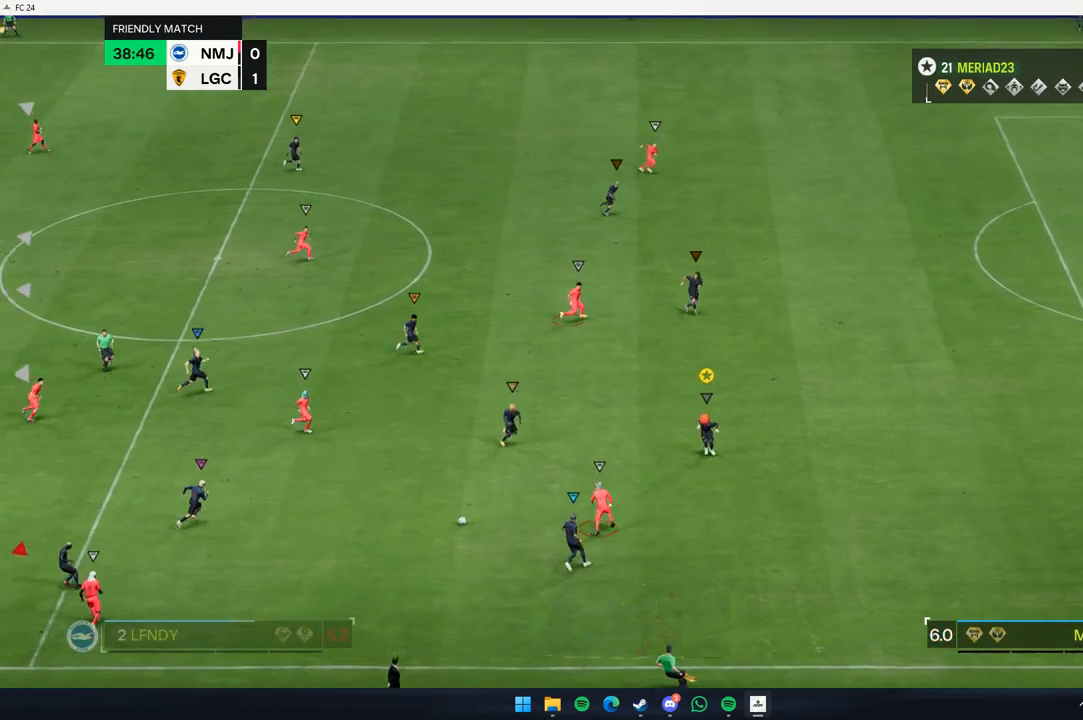
{"dt_ms": 500, "buttons": [], "left_stick": "up", "events": [[67, "L2", "up"], [67, "left_stick", "up-right"], [450, "left_stick", "up"]]}
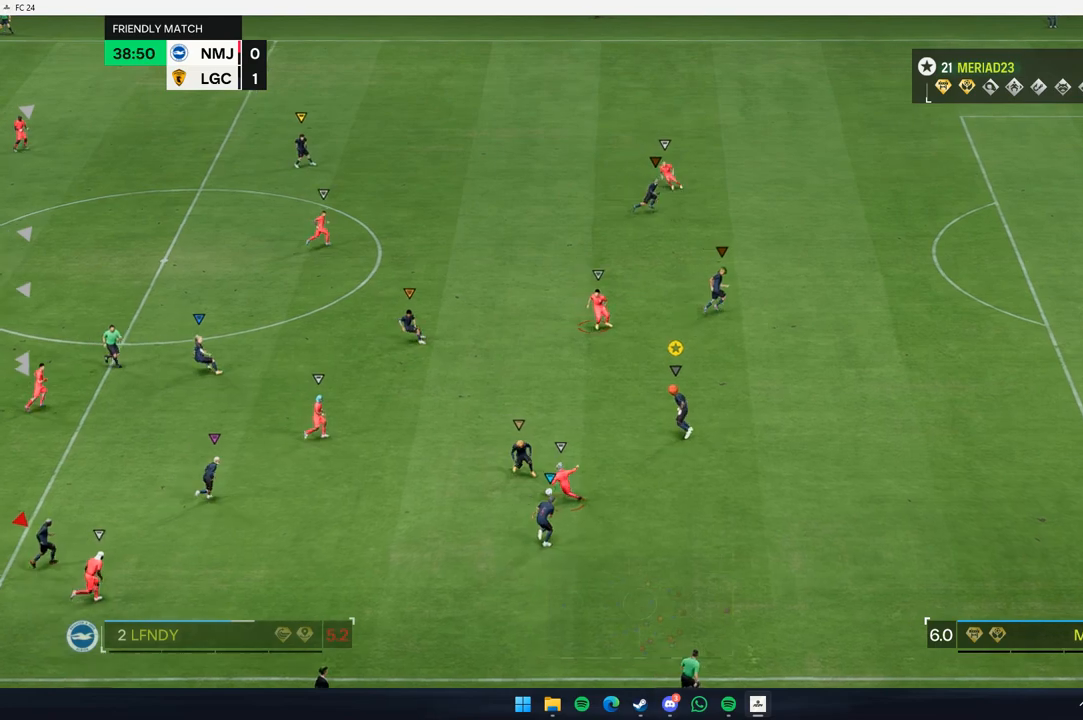
{"dt_ms": 500, "buttons": [], "left_stick": "up", "events": []}